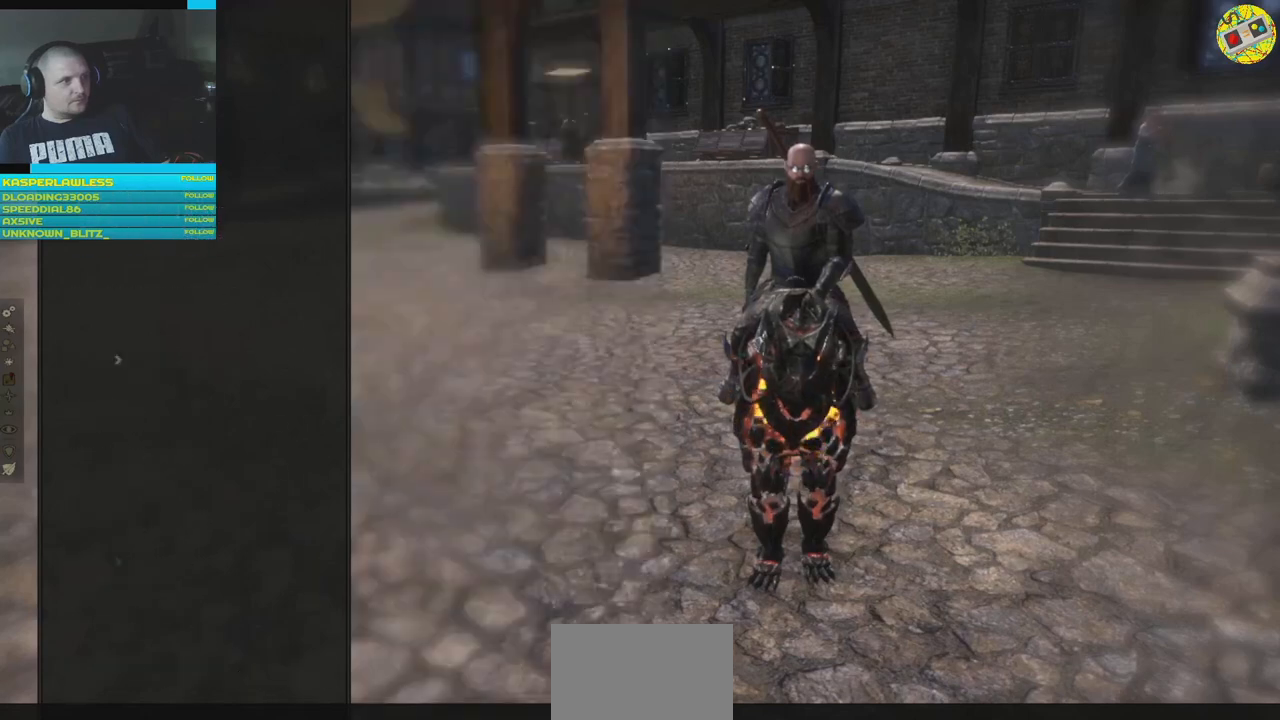
Gameplay with a controller (Xbox layout); each line is a JSON object with the inputs held at the frame after it. "events" lists button and stick changes between this image and that frame as [ms after this image, input, new state], when the widget could be followed in between. Not read: HOME L3.
{"buttons": [], "left_stick": "center", "right_stick": "center", "events": []}
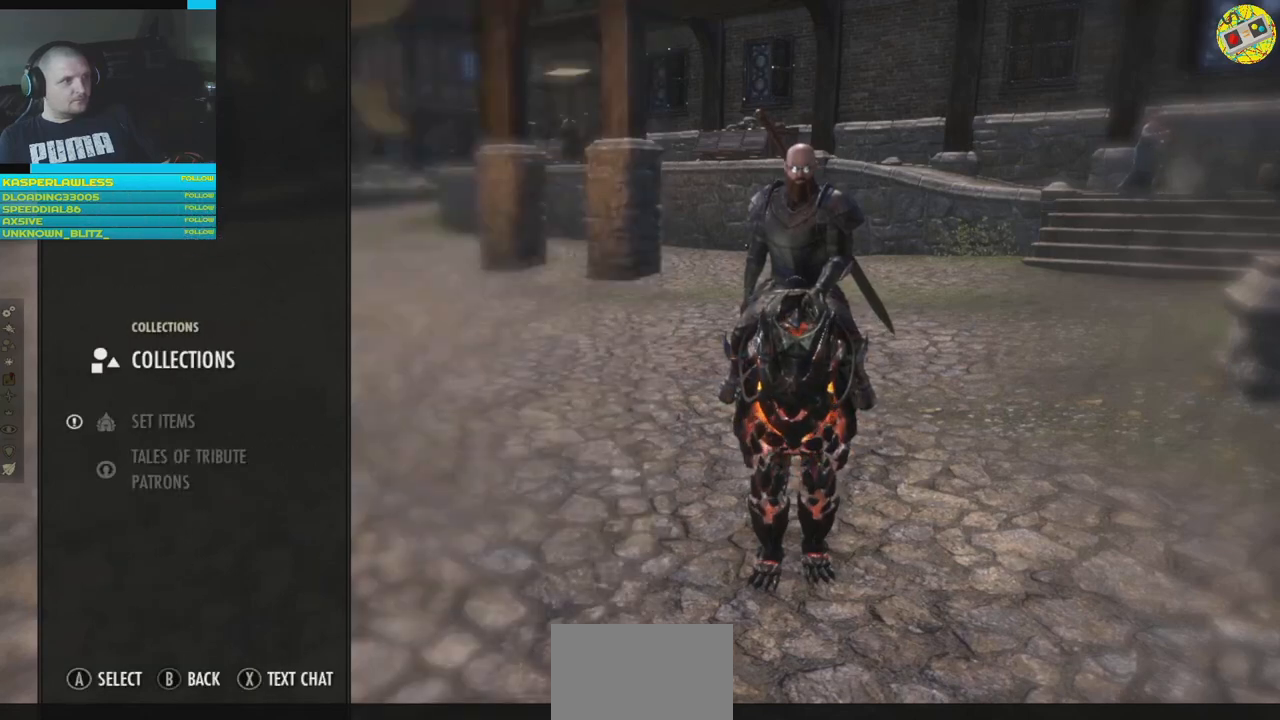
{"buttons": [], "left_stick": "center", "right_stick": "center", "events": [[234, "DPAD_DOWN", "down"], [317, "DPAD_DOWN", "up"]]}
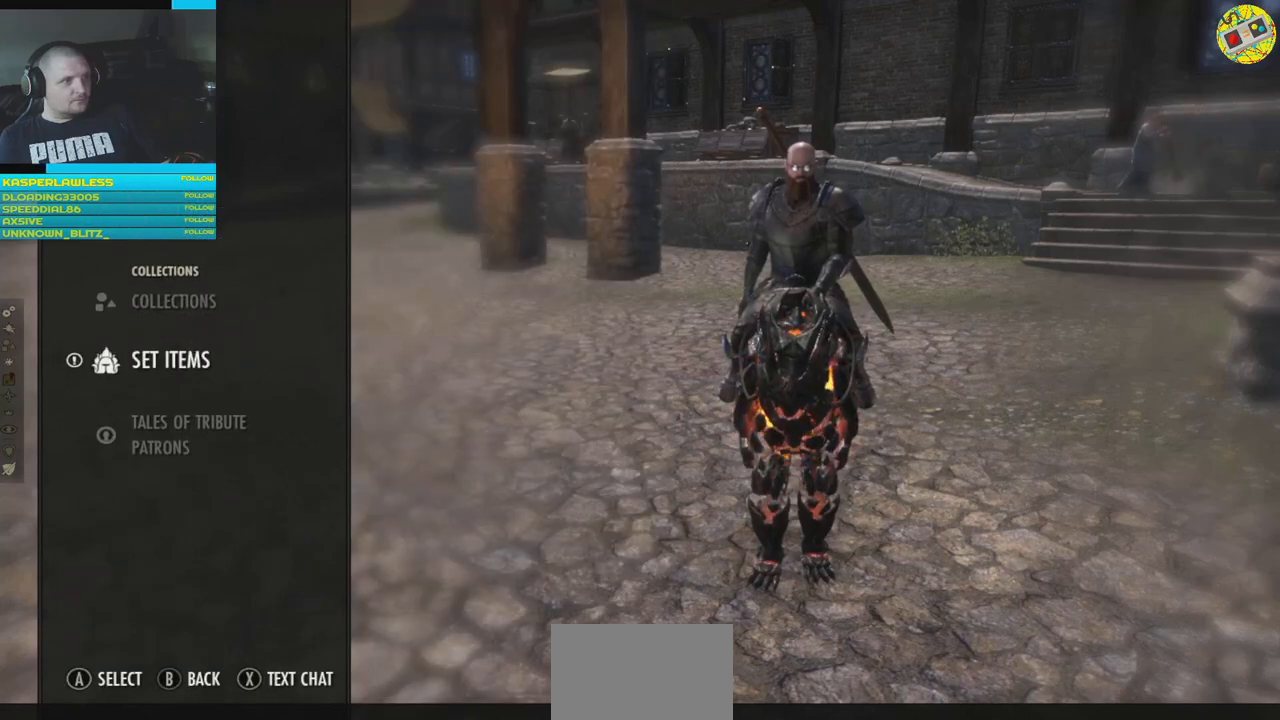
{"buttons": [], "left_stick": "center", "right_stick": "center", "events": [[16, "A", "down"], [83, "A", "up"]]}
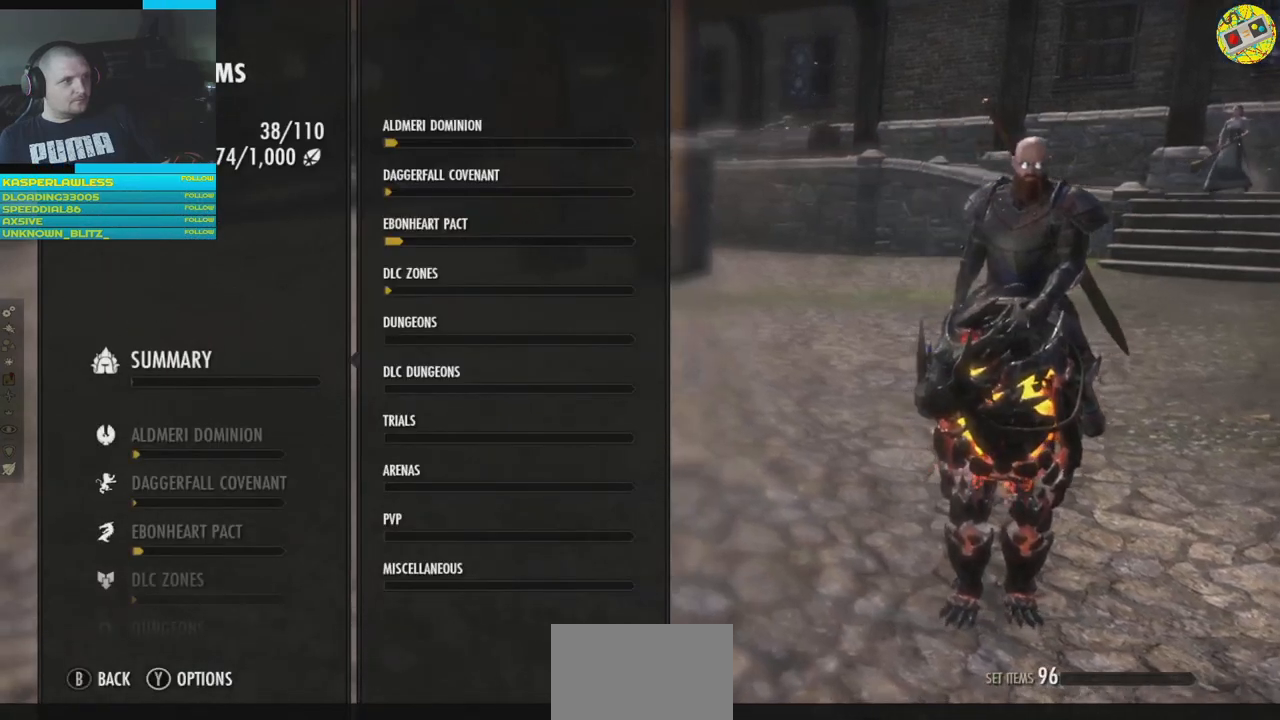
{"buttons": ["DPAD_DOWN"], "left_stick": "center", "right_stick": "center", "events": [[234, "DPAD_DOWN", "down"], [334, "DPAD_DOWN", "up"], [434, "DPAD_DOWN", "down"]]}
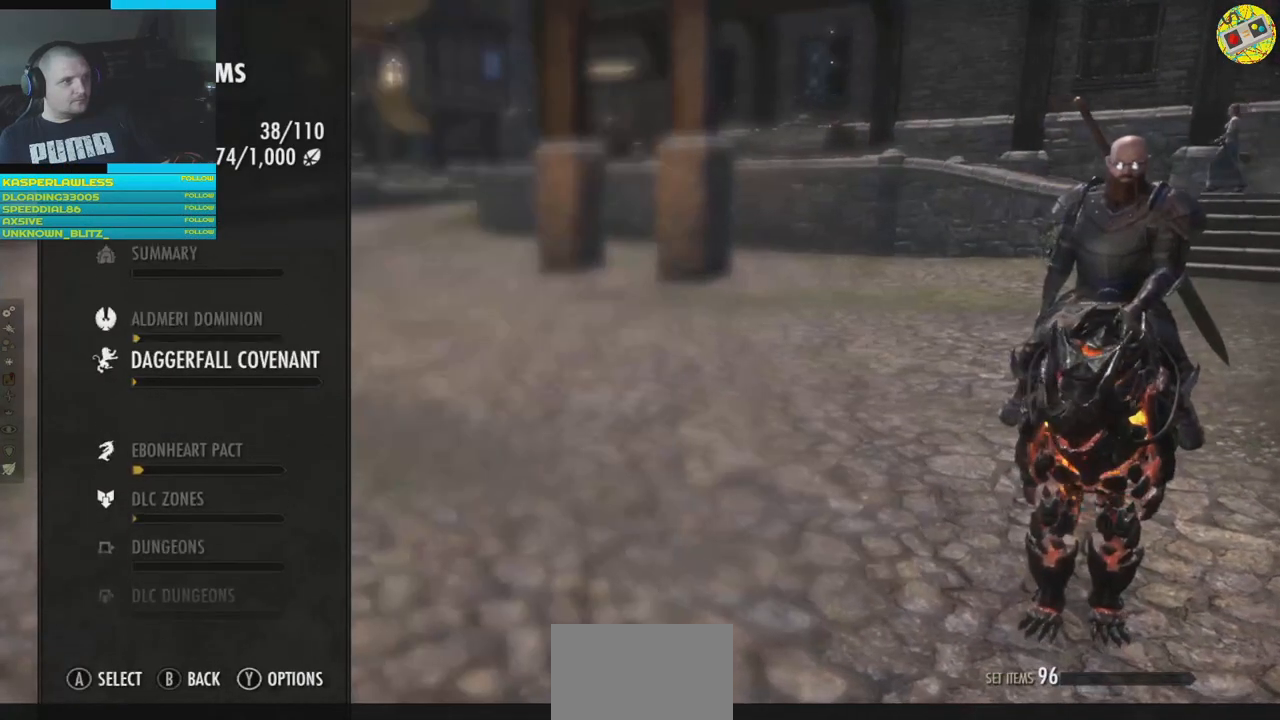
{"buttons": ["DPAD_DOWN"], "left_stick": "center", "right_stick": "center", "events": [[16, "DPAD_DOWN", "up"], [100, "DPAD_DOWN", "down"], [200, "DPAD_DOWN", "up"], [267, "DPAD_DOWN", "down"], [367, "DPAD_DOWN", "up"], [467, "DPAD_DOWN", "down"]]}
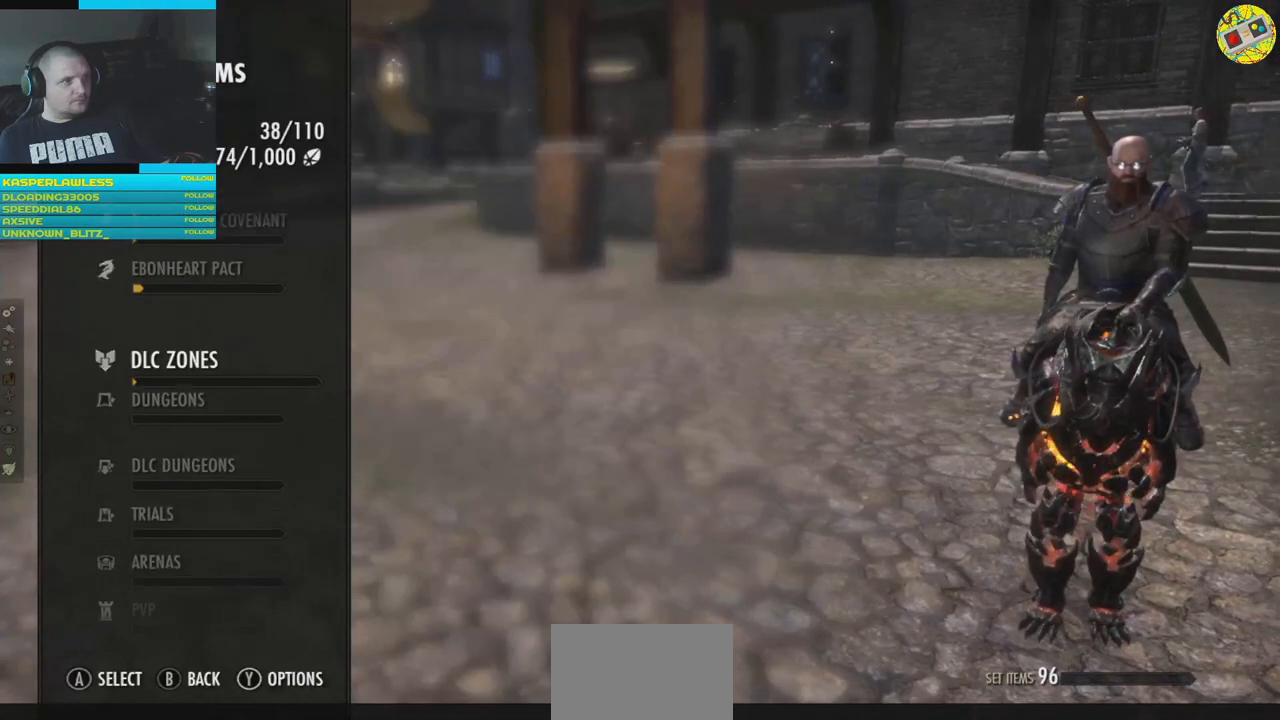
{"buttons": ["DPAD_UP"], "left_stick": "center", "right_stick": "center", "events": [[50, "DPAD_DOWN", "up"], [501, "DPAD_UP", "down"]]}
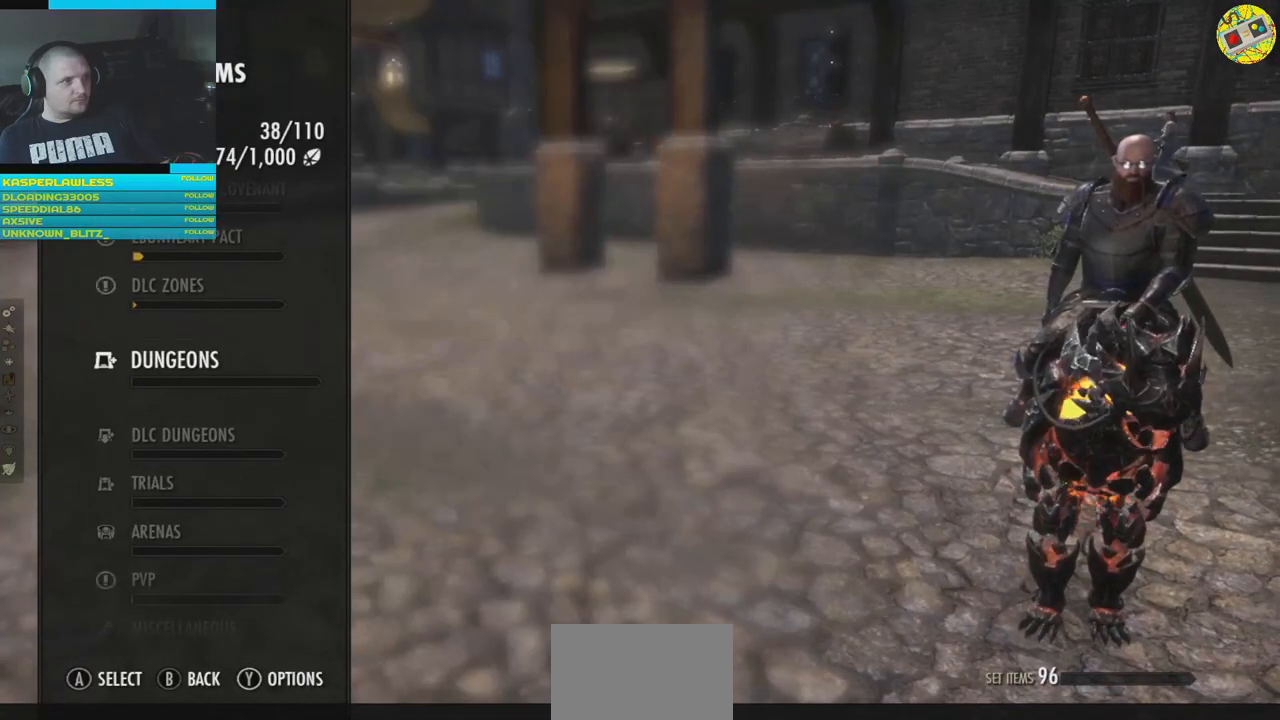
{"buttons": [], "left_stick": "center", "right_stick": "center", "events": [[83, "DPAD_UP", "up"], [217, "A", "down"], [300, "A", "up"]]}
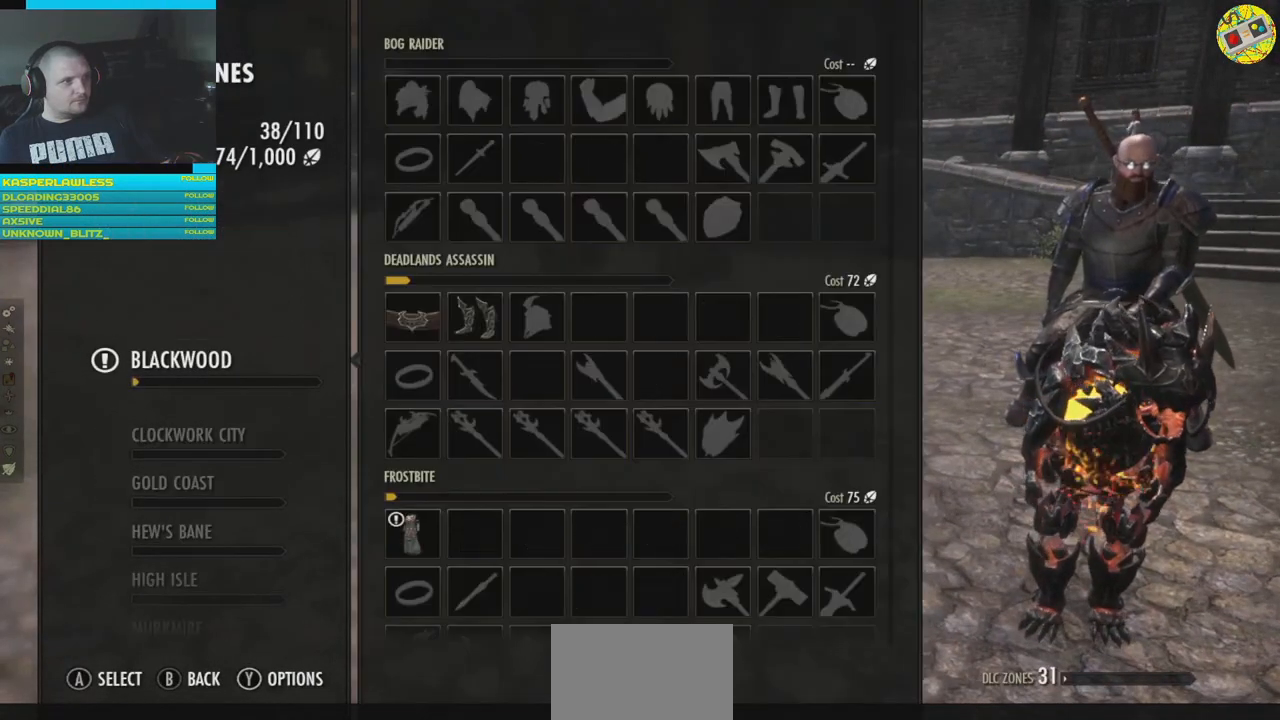
{"buttons": [], "left_stick": "center", "right_stick": "center", "events": []}
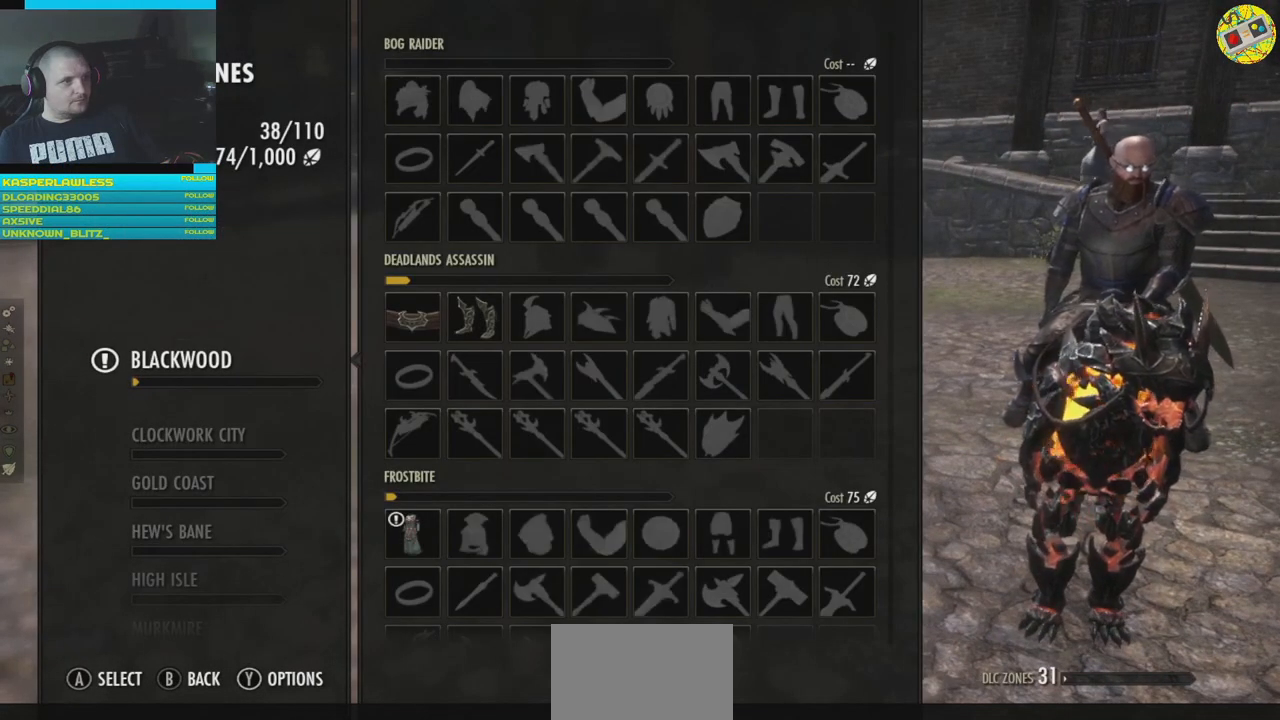
{"buttons": [], "left_stick": "center", "right_stick": "center", "events": []}
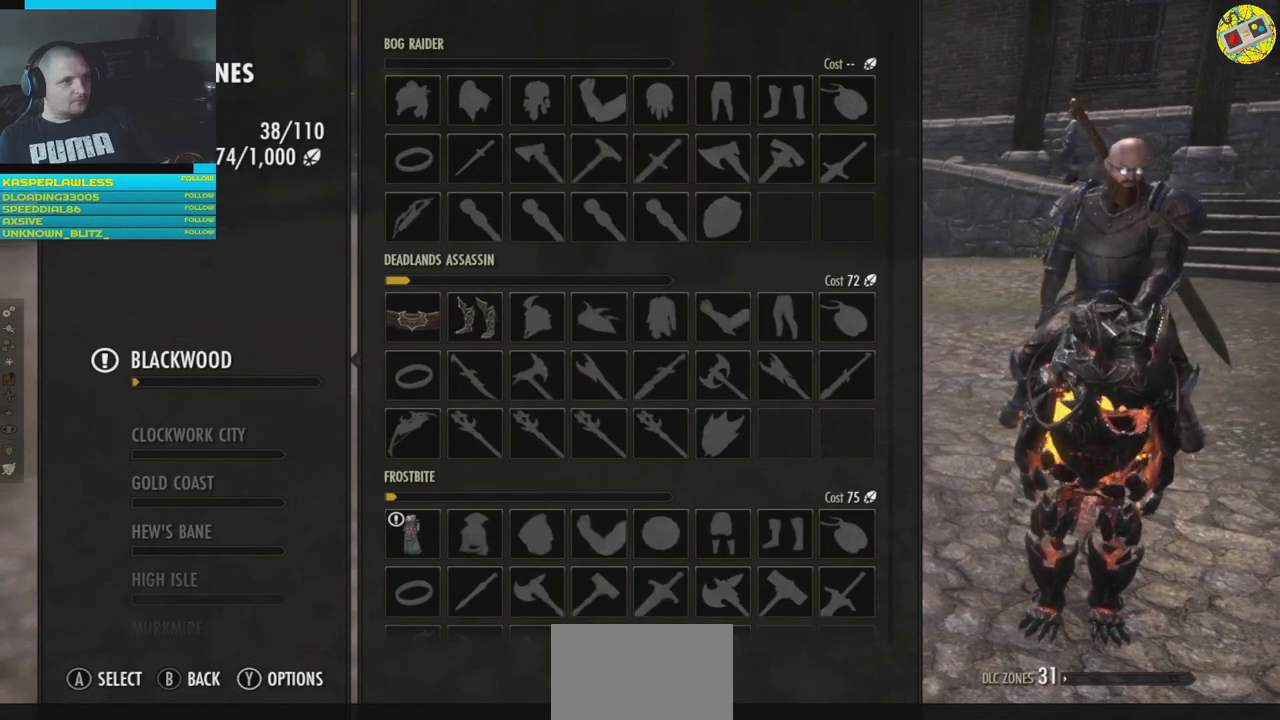
{"buttons": [], "left_stick": "center", "right_stick": "center", "events": [[34, "B", "down"], [134, "B", "up"]]}
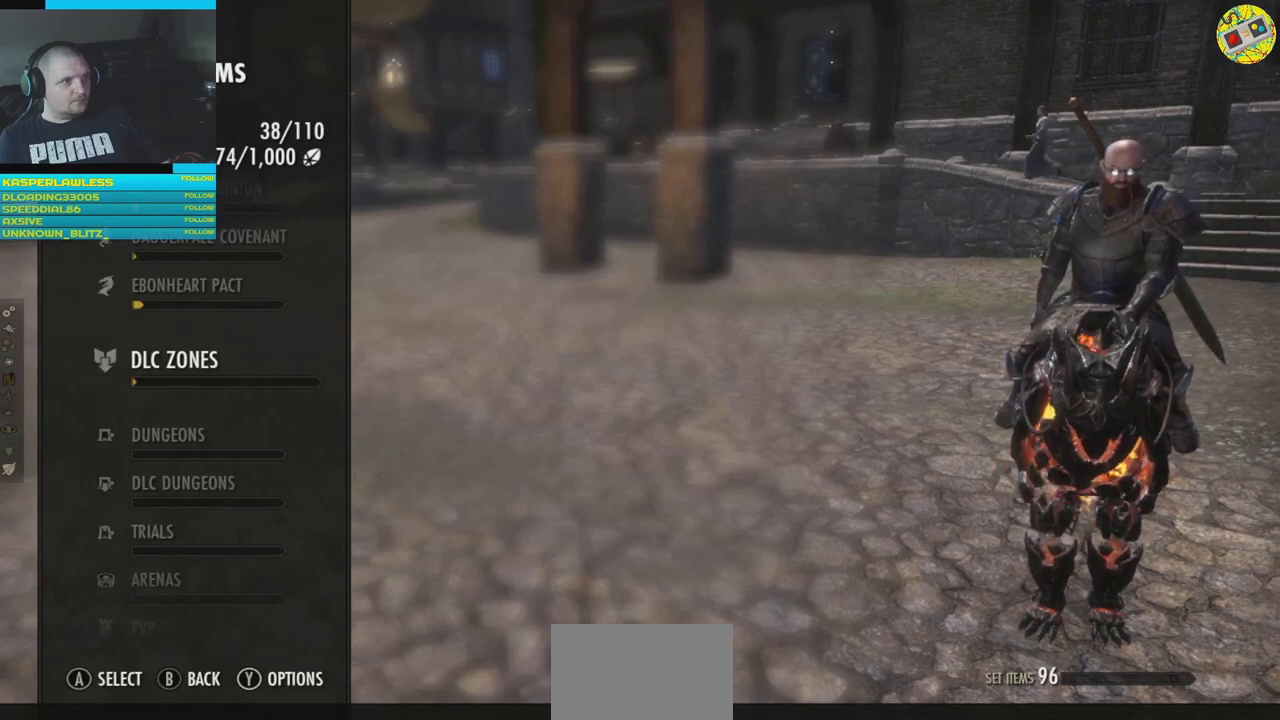
{"buttons": [], "left_stick": "center", "right_stick": "center", "events": []}
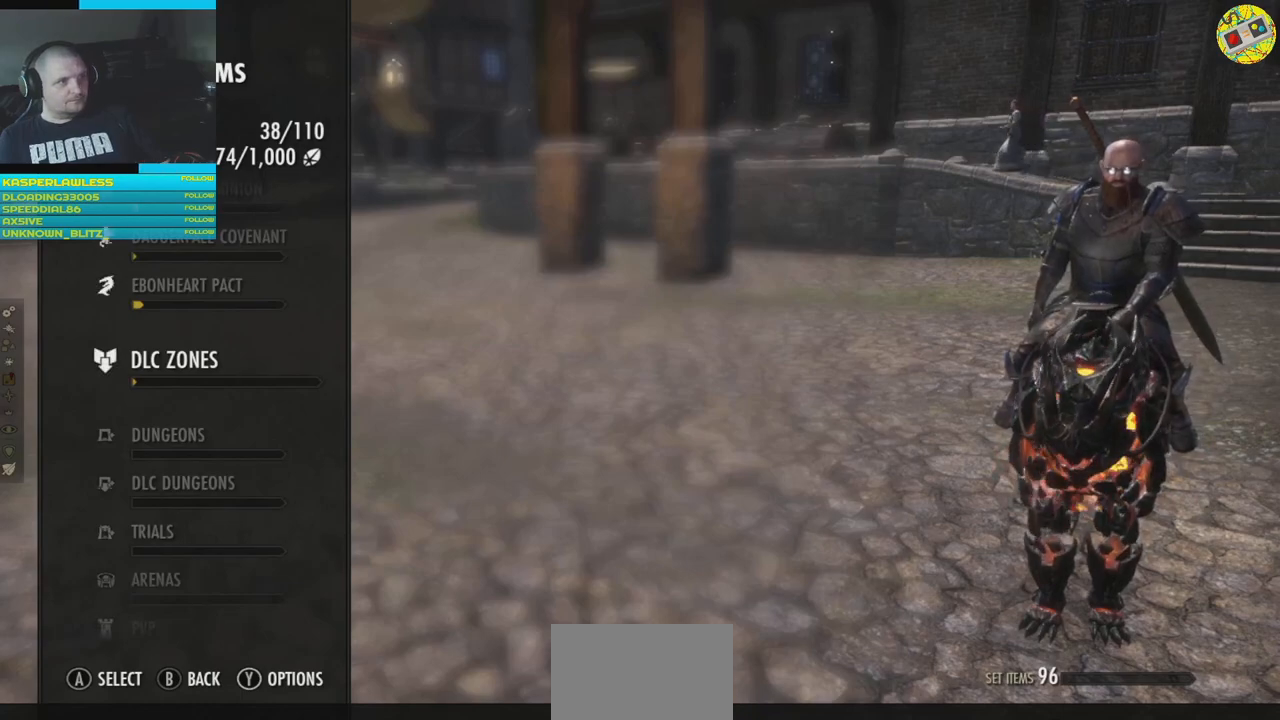
{"buttons": [], "left_stick": "center", "right_stick": "center", "events": [[34, "B", "down"], [134, "B", "up"]]}
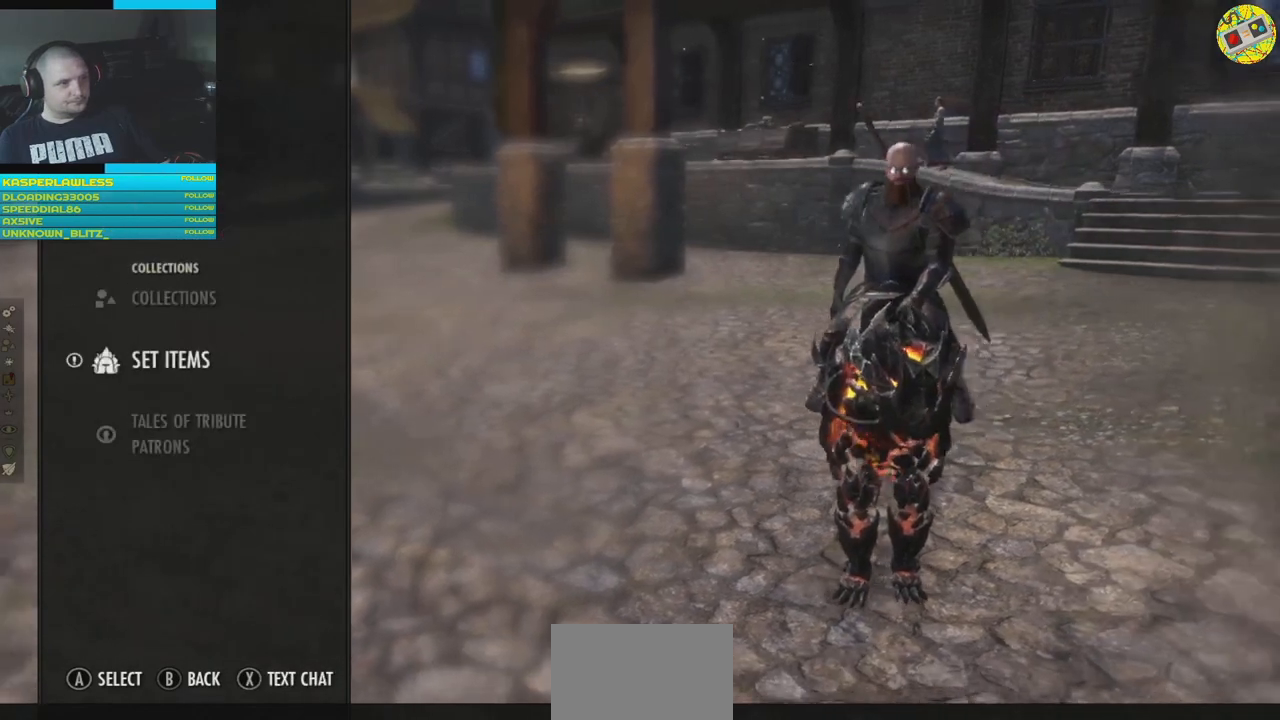
{"buttons": [], "left_stick": "center", "right_stick": "center", "events": [[217, "DPAD_DOWN", "down"], [284, "DPAD_DOWN", "up"]]}
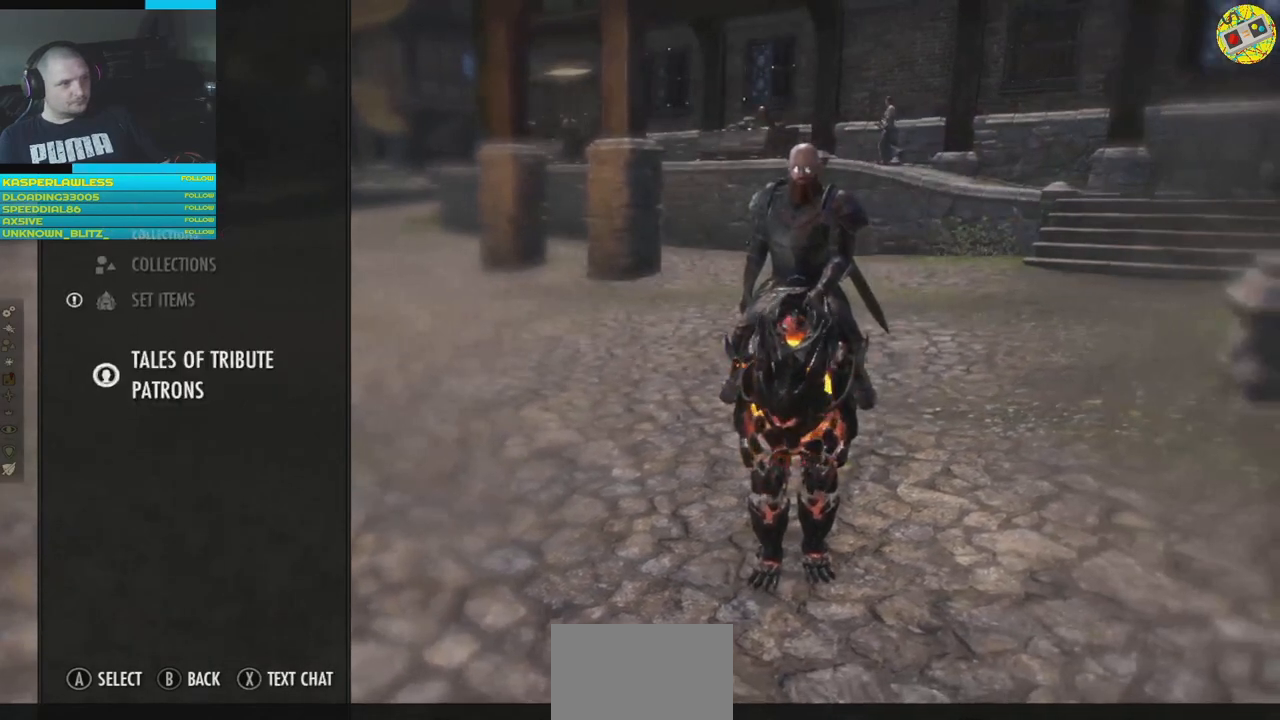
{"buttons": [], "left_stick": "center", "right_stick": "center", "events": [[17, "A", "down"], [67, "A", "up"]]}
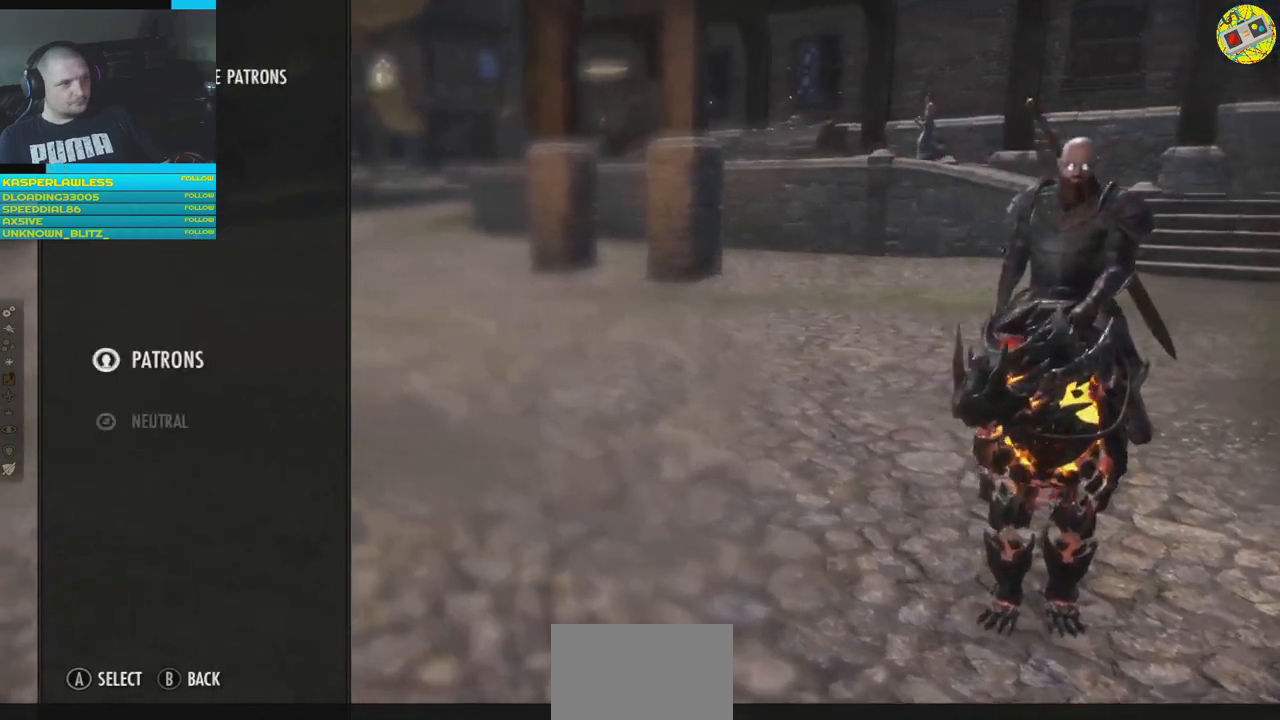
{"buttons": [], "left_stick": "center", "right_stick": "center", "events": [[250, "B", "down"], [334, "B", "up"]]}
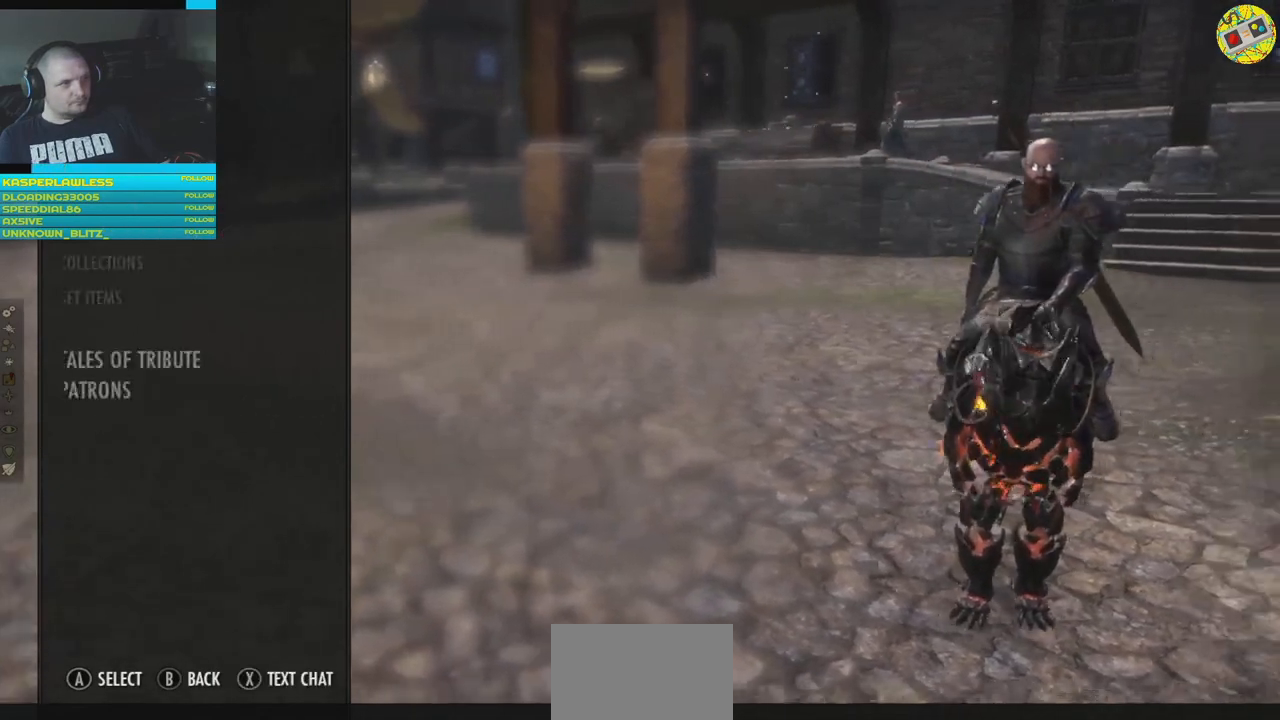
{"buttons": [], "left_stick": "center", "right_stick": "center", "events": [[166, "B", "down"], [266, "B", "up"]]}
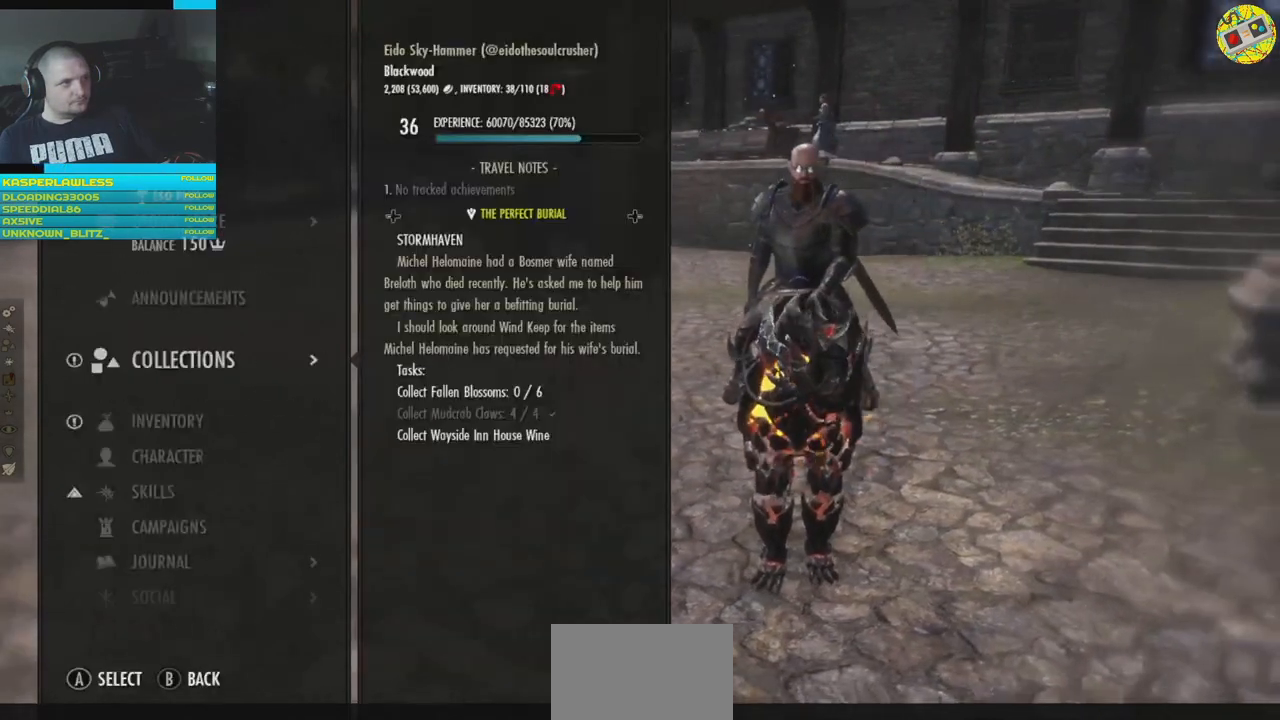
{"buttons": ["DPAD_DOWN"], "left_stick": "center", "right_stick": "center", "events": [[484, "DPAD_DOWN", "down"]]}
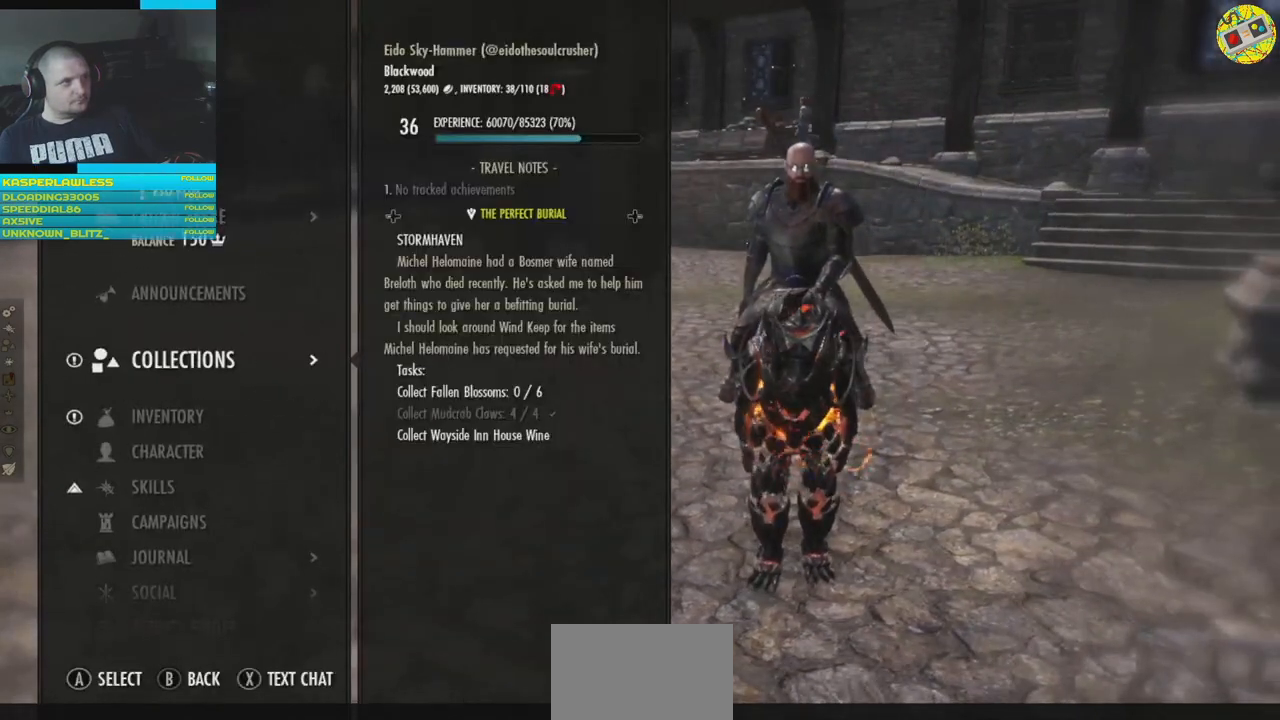
{"buttons": ["A"], "left_stick": "center", "right_stick": "center", "events": [[50, "DPAD_DOWN", "up"], [483, "A", "down"]]}
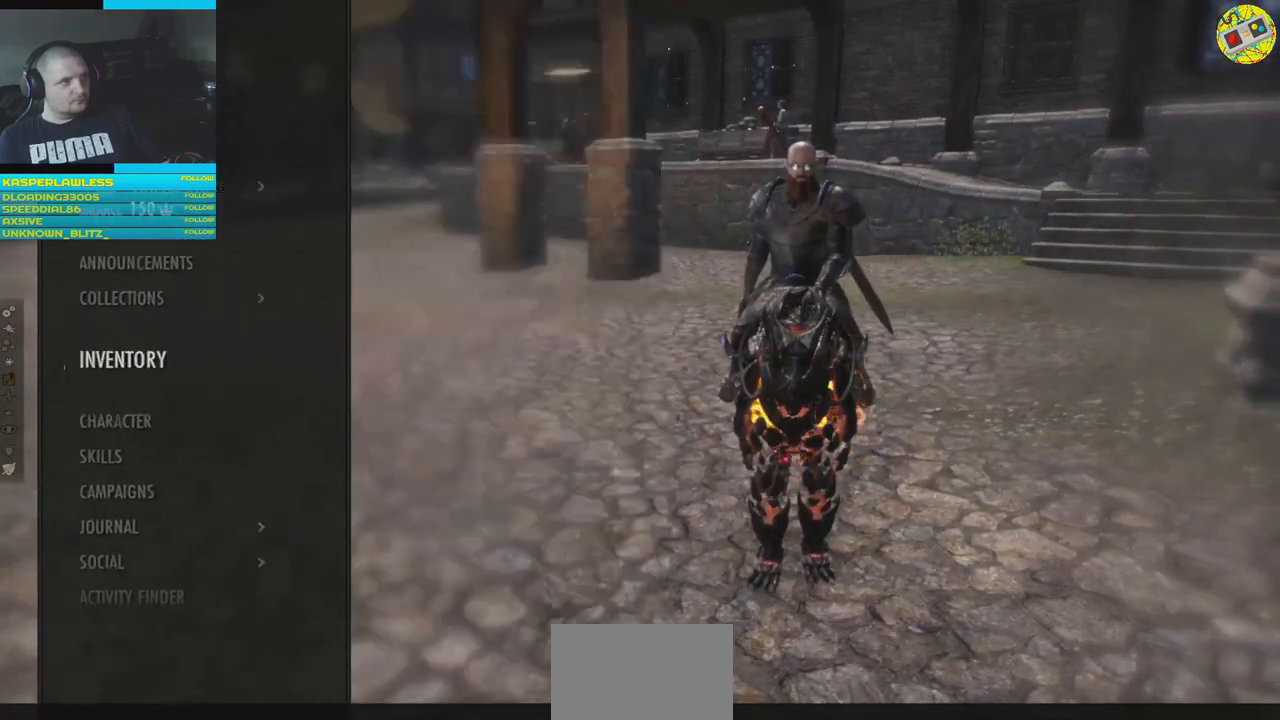
{"buttons": [], "left_stick": "center", "right_stick": "center", "events": [[67, "A", "up"]]}
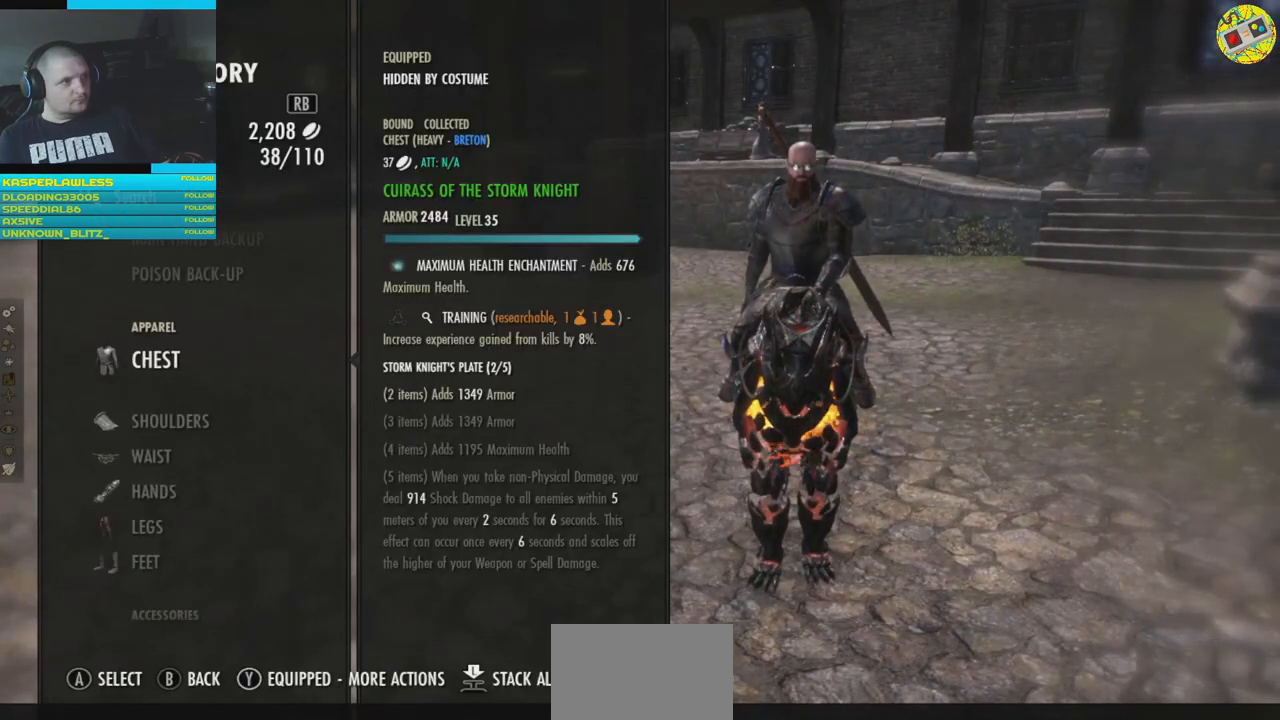
{"buttons": [], "left_stick": "center", "right_stick": "center", "events": [[417, "DPAD_DOWN", "down"], [500, "DPAD_DOWN", "up"]]}
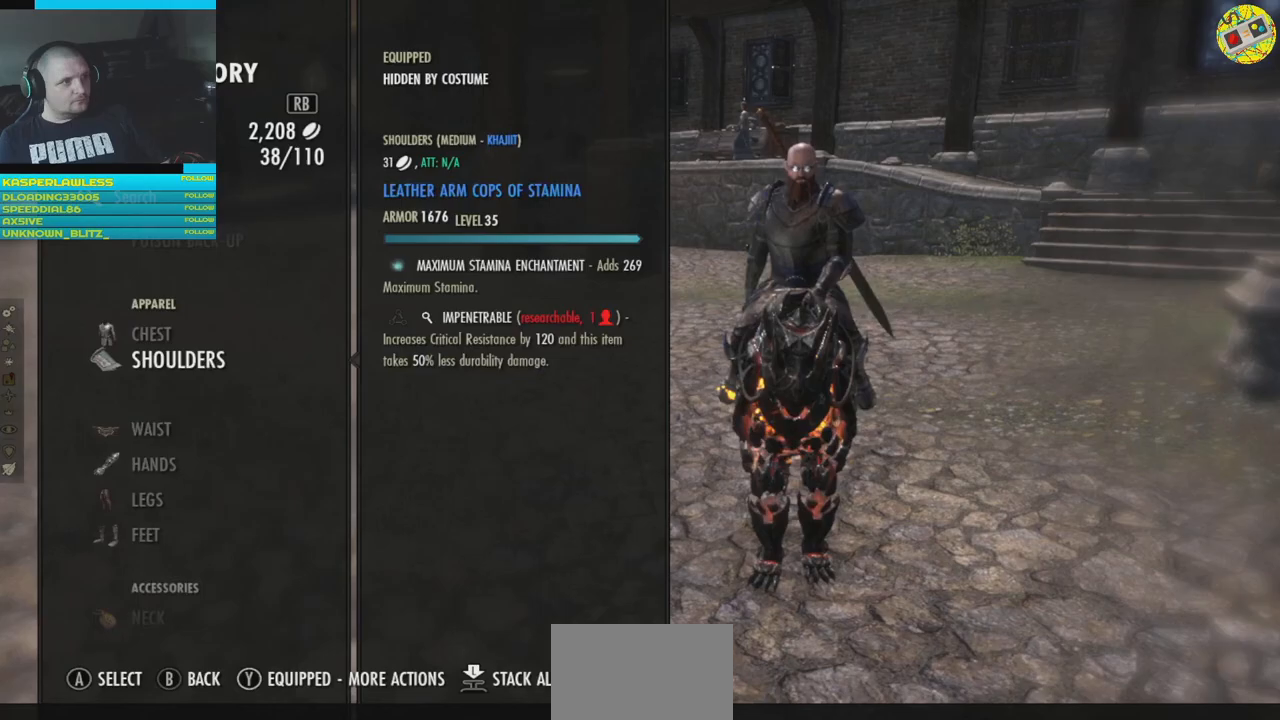
{"buttons": [], "left_stick": "center", "right_stick": "center", "events": [[100, "DPAD_DOWN", "down"], [184, "DPAD_DOWN", "up"], [267, "DPAD_DOWN", "down"], [334, "DPAD_DOWN", "up"]]}
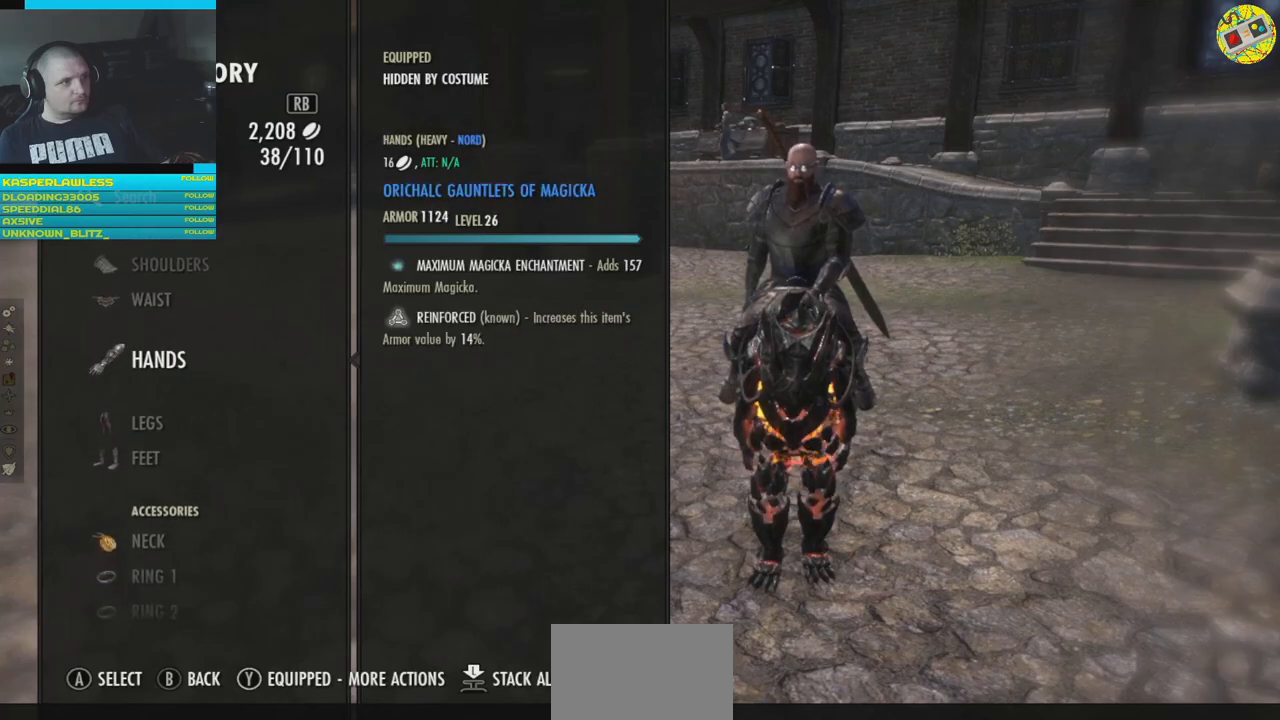
{"buttons": [], "left_stick": "center", "right_stick": "center", "events": [[84, "DPAD_UP", "down"], [217, "DPAD_UP", "up"], [317, "DPAD_UP", "down"], [401, "DPAD_UP", "up"]]}
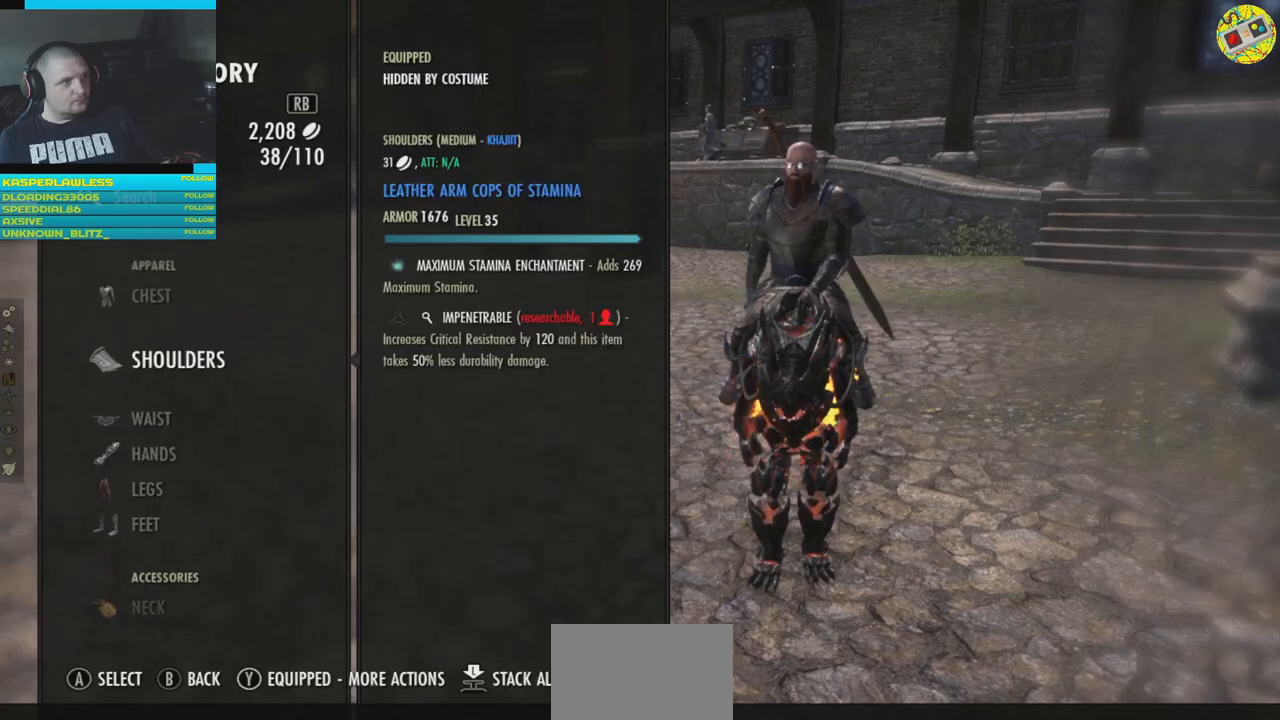
{"buttons": [], "left_stick": "center", "right_stick": "center", "events": [[17, "DPAD_UP", "down"], [100, "DPAD_UP", "up"], [317, "B", "down"], [417, "B", "up"]]}
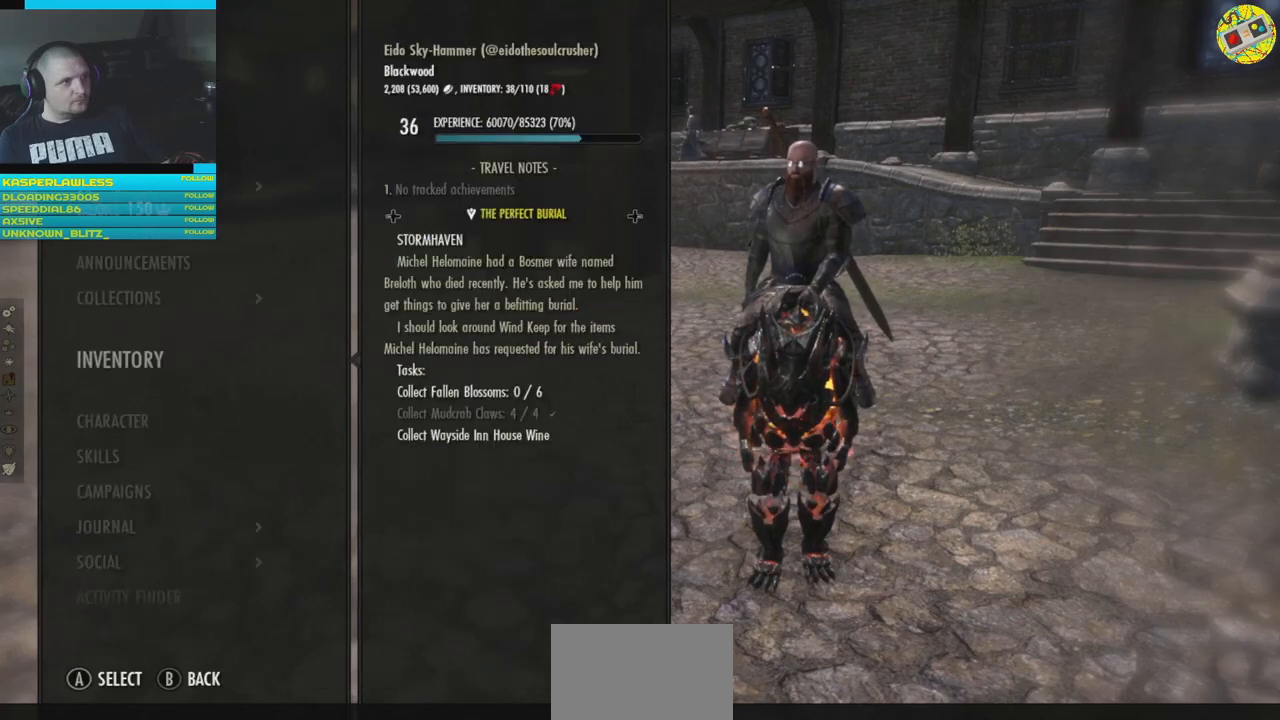
{"buttons": [], "left_stick": "center", "right_stick": "center", "events": [[250, "B", "down"], [367, "B", "up"]]}
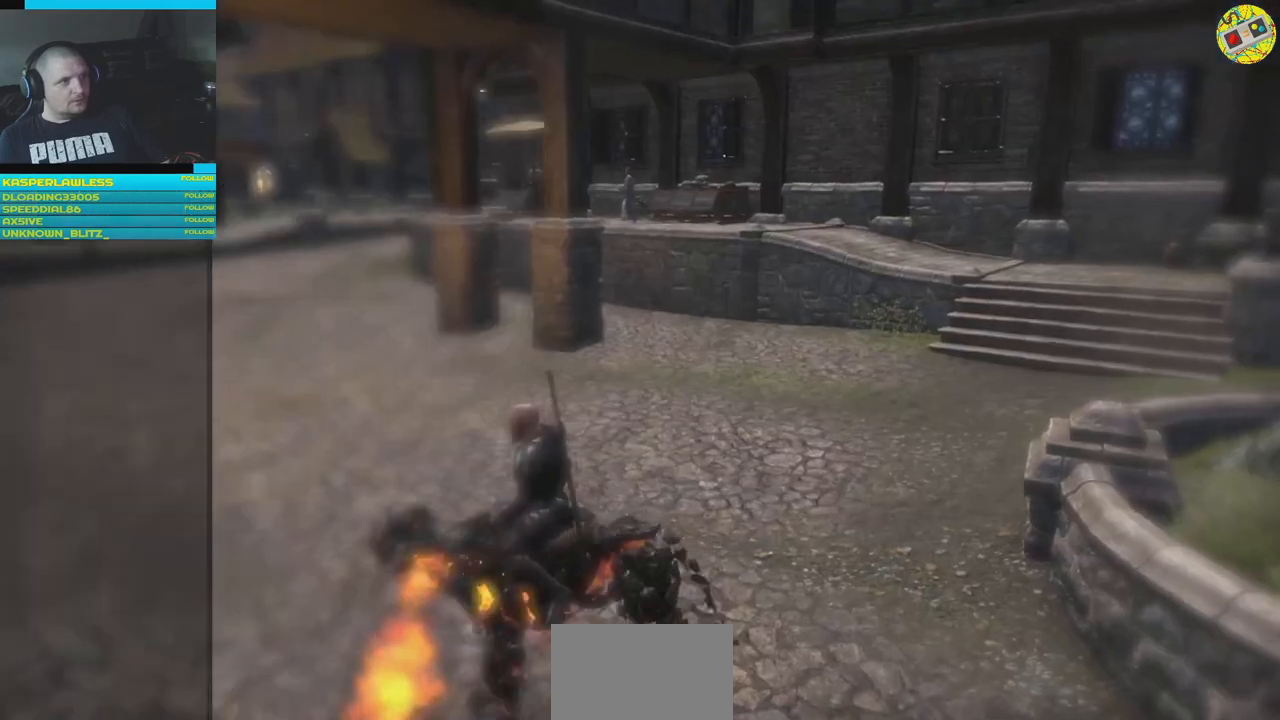
{"buttons": [], "left_stick": "center", "right_stick": "center", "events": [[200, "B", "down"], [267, "B", "up"]]}
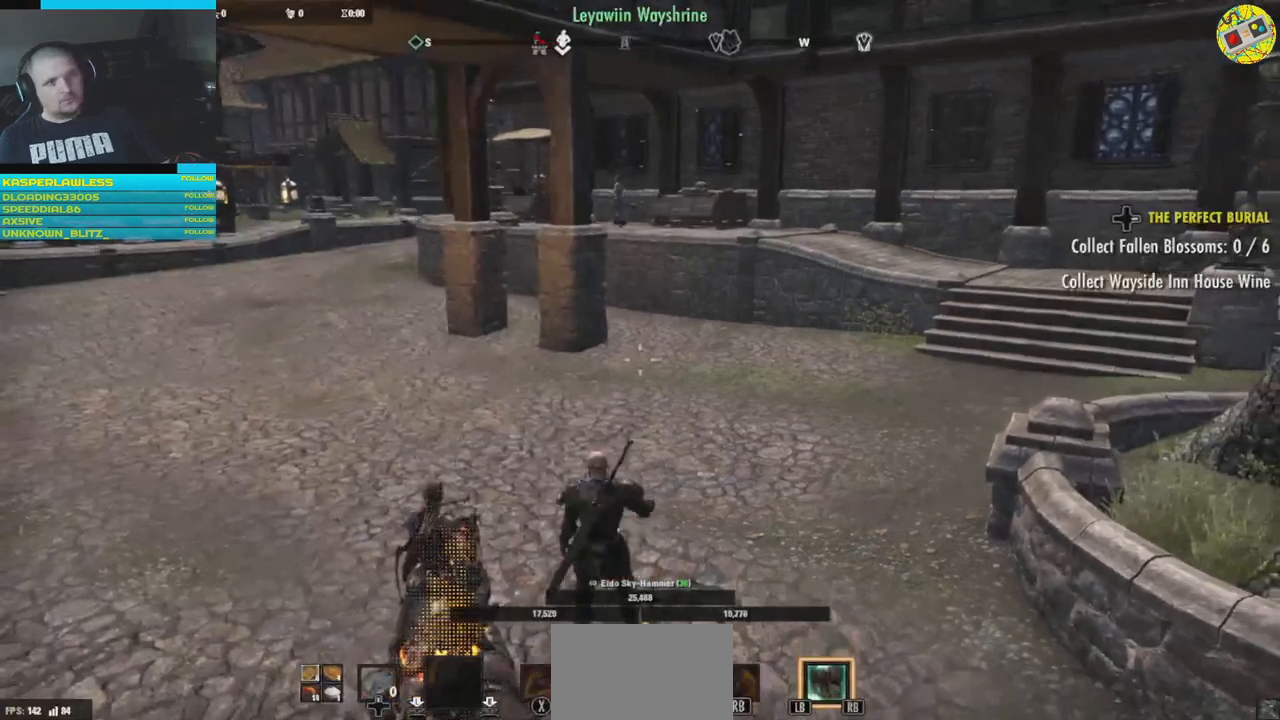
{"buttons": [], "left_stick": "center", "right_stick": "right", "events": [[167, "right_stick", "right"], [451, "left_stick", "right"], [501, "left_stick", "center"]]}
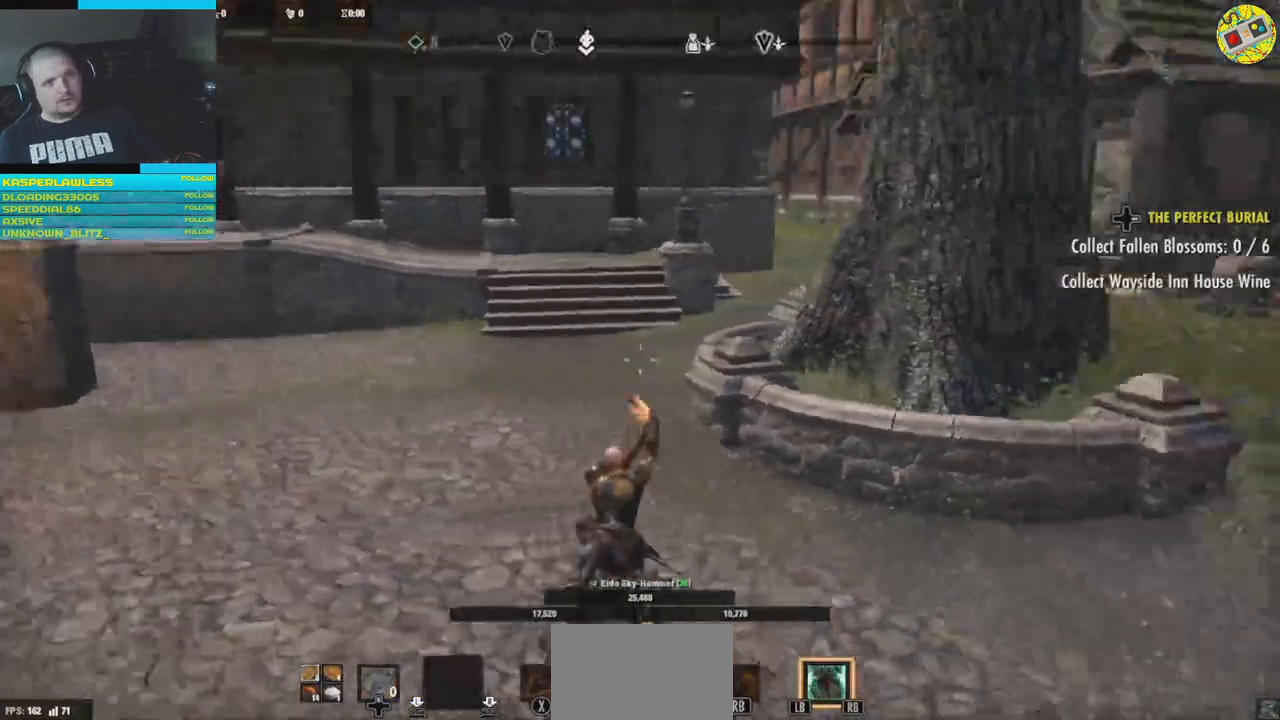
{"buttons": [], "left_stick": "up-right", "right_stick": "right", "events": [[50, "left_stick", "right"], [167, "left_stick", "up-right"]]}
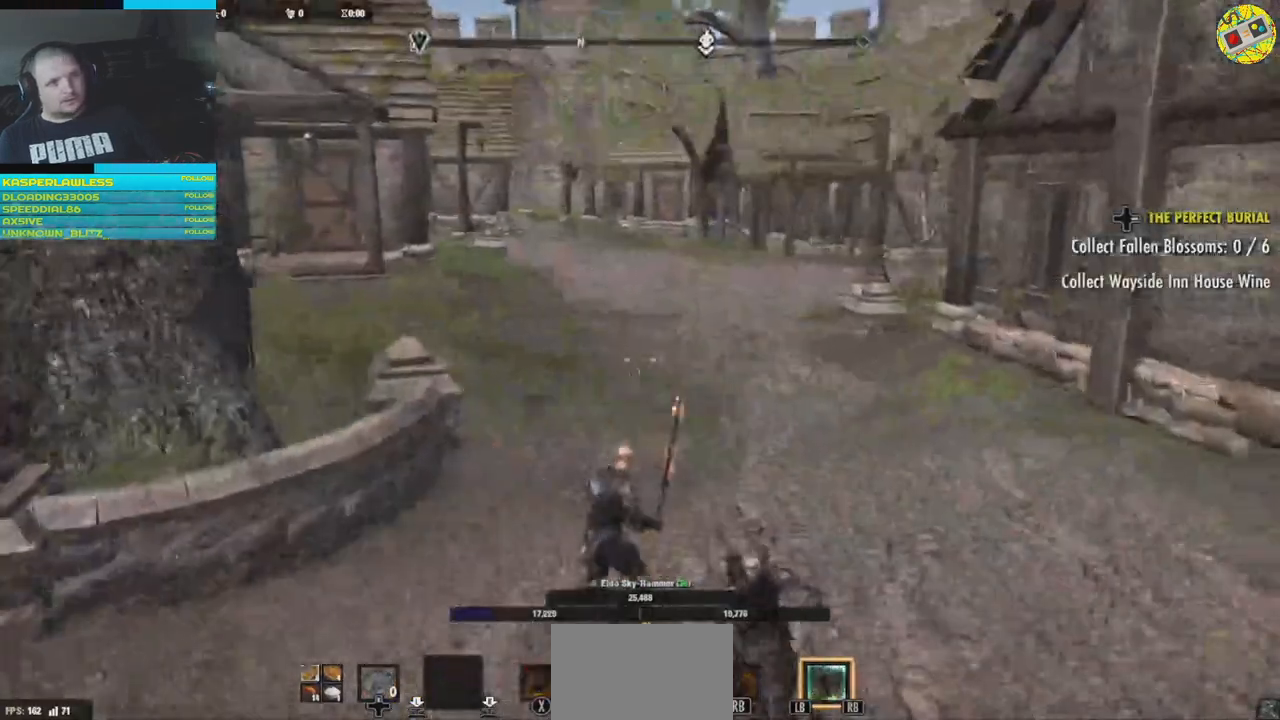
{"buttons": [], "left_stick": "center", "right_stick": "right", "events": [[500, "left_stick", "center"]]}
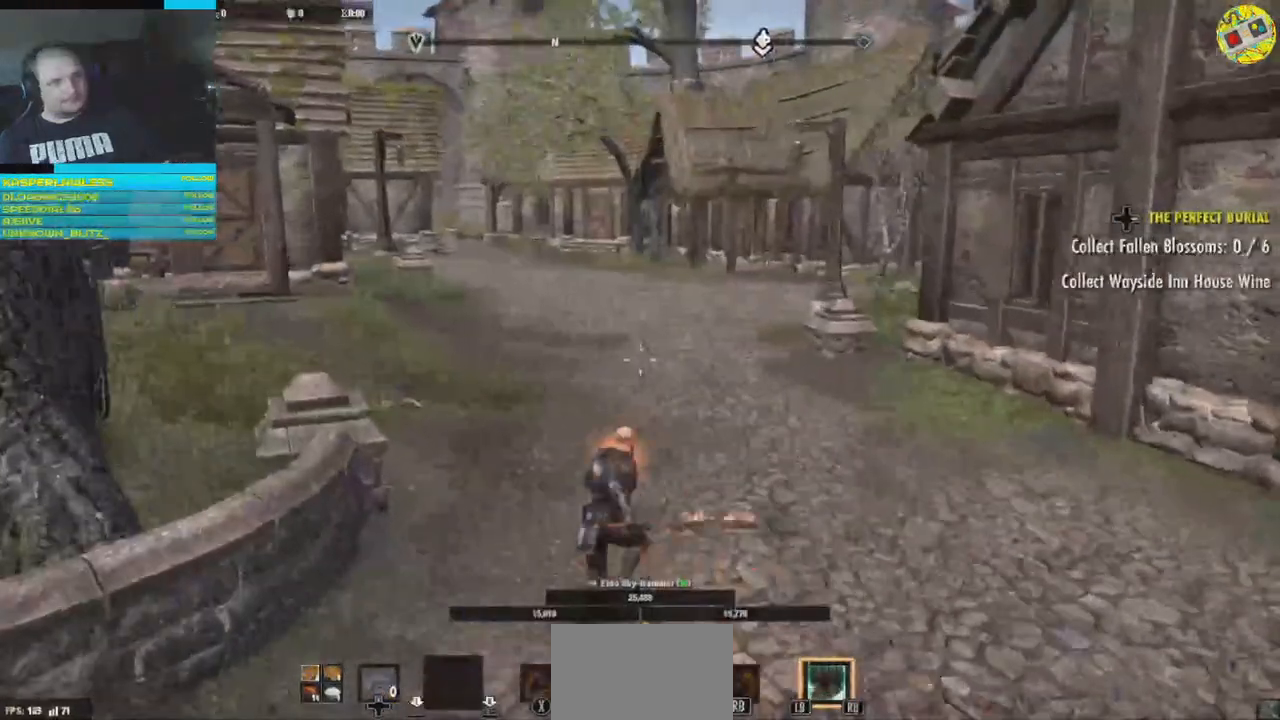
{"buttons": ["SELECT"], "left_stick": "center", "right_stick": "center", "events": [[350, "SELECT", "down"], [384, "right_stick", "center"]]}
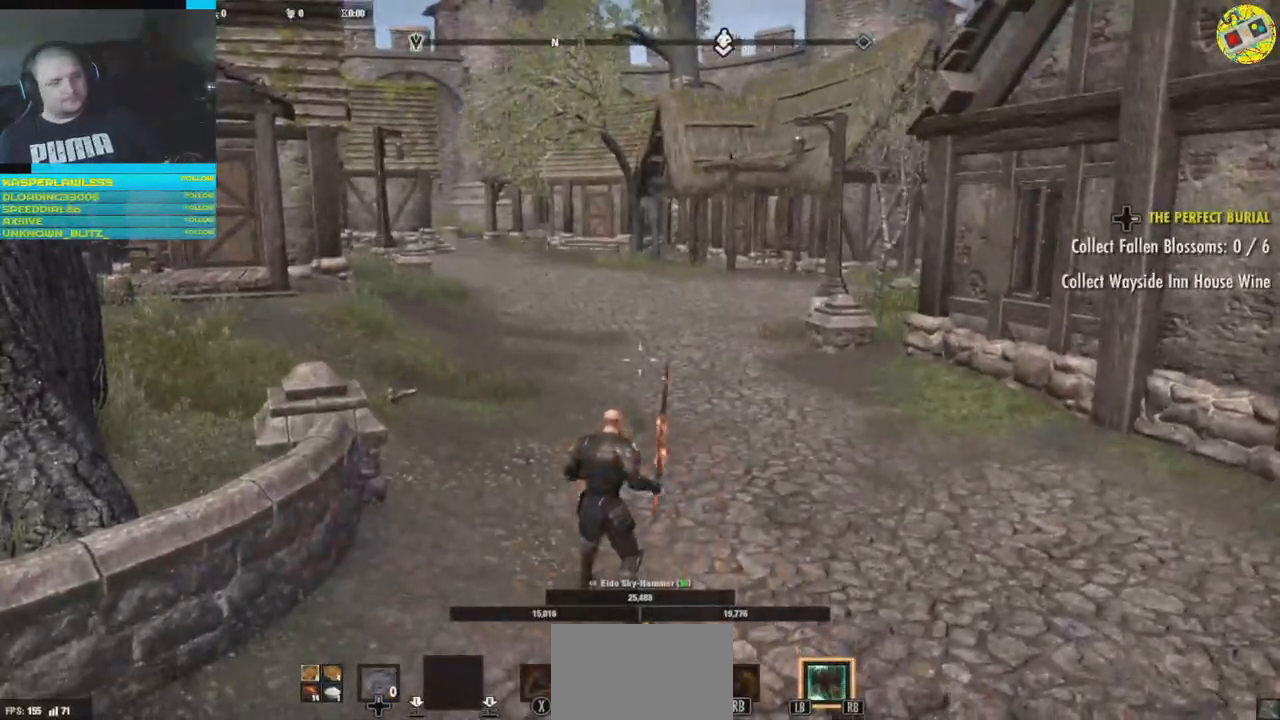
{"buttons": ["SELECT"], "left_stick": "center", "right_stick": "center", "events": []}
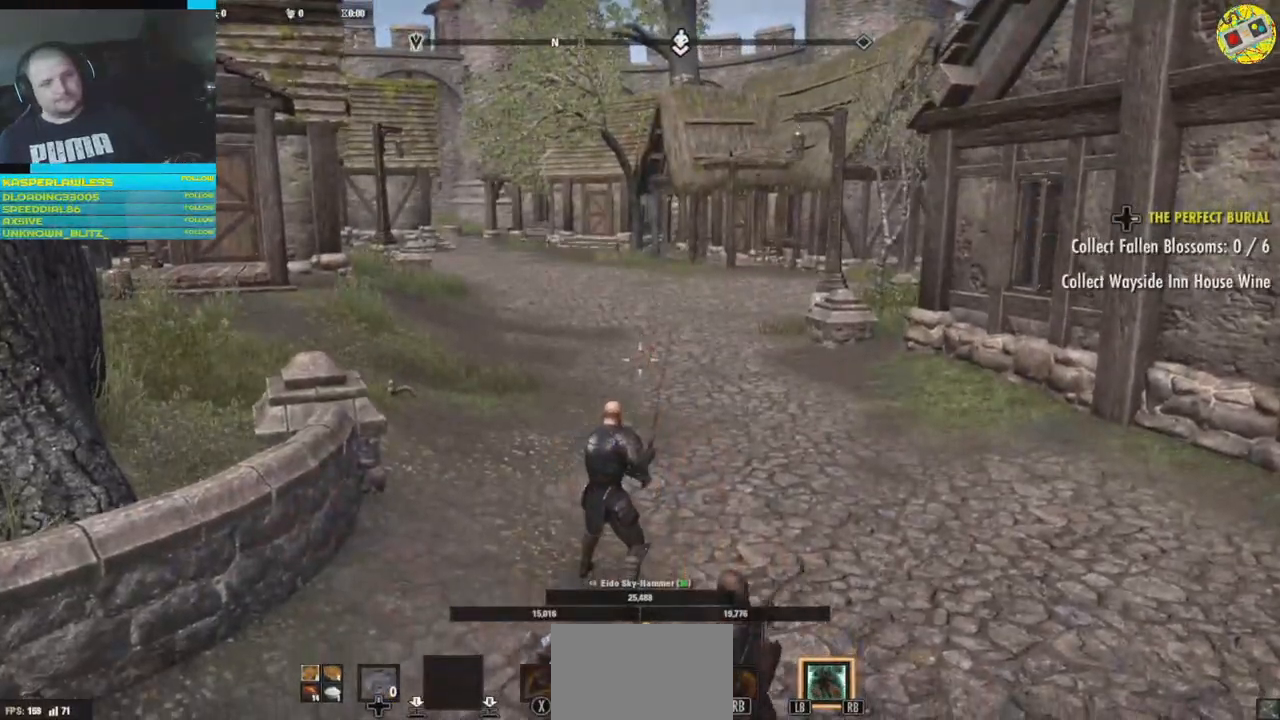
{"buttons": [], "left_stick": "center", "right_stick": "center", "events": [[250, "SELECT", "up"]]}